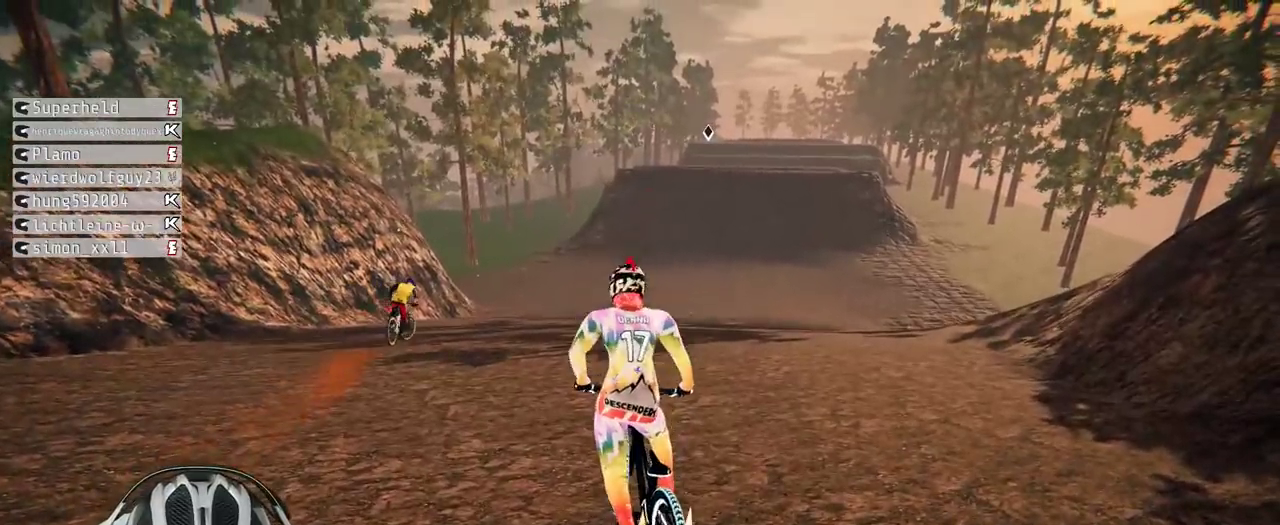
Gameplay with a controller (Xbox layout); each line is a JSON object with the inputs held at the frame after it. "events" lists button and stick changes between this image and that frame as [ms after this image, input, new state], when the widget could be followed in between. Not read: L3 R3.
{"buttons": [], "left_stick": "down-right", "right_stick": "center", "events": [[333, "left_stick", "right"], [400, "left_stick", "down-right"]]}
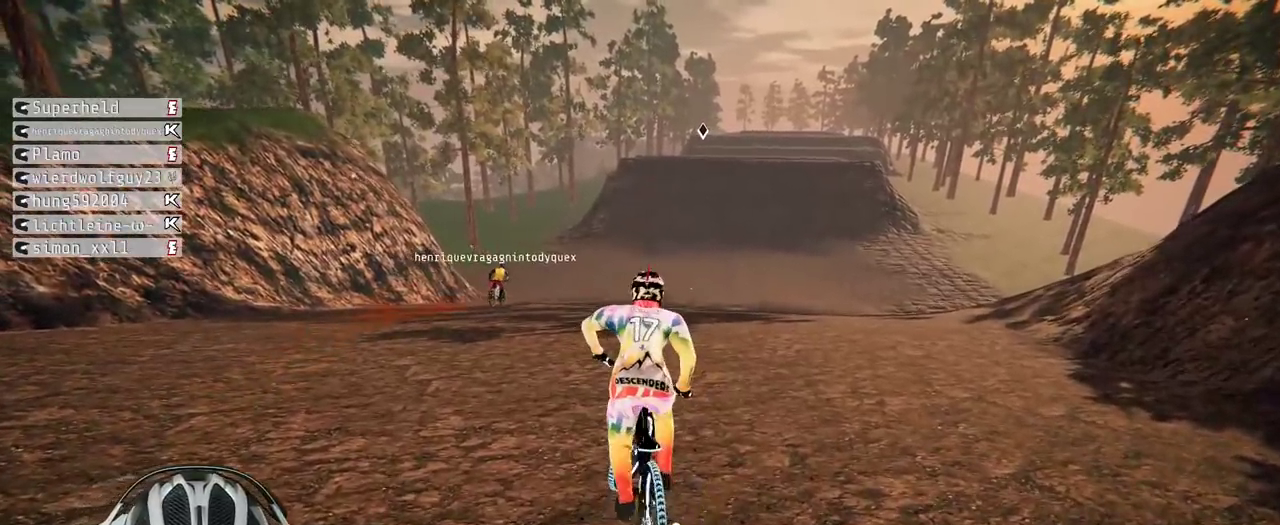
{"buttons": ["L2"], "left_stick": "center", "right_stick": "center", "events": [[17, "left_stick", "center"], [83, "L2", "down"]]}
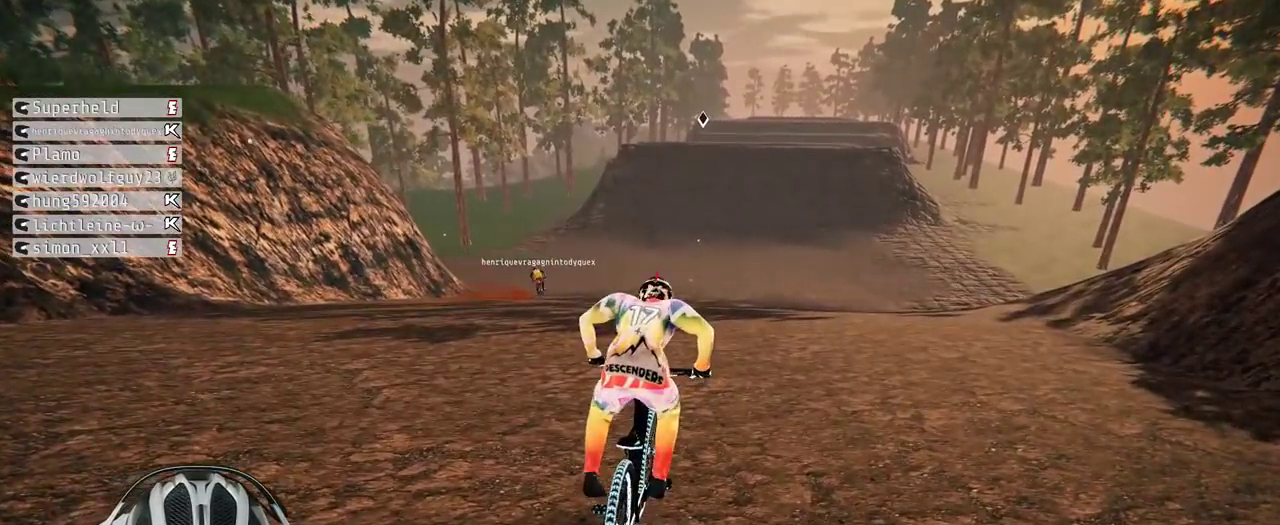
{"buttons": [], "left_stick": "center", "right_stick": "center", "events": [[350, "L2", "up"]]}
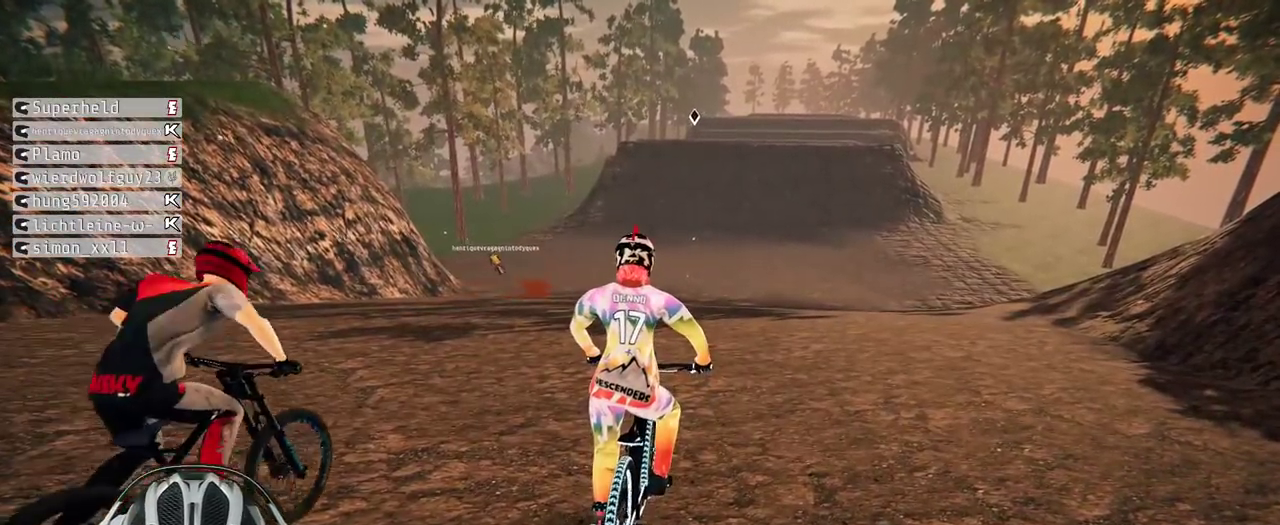
{"buttons": [], "left_stick": "center", "right_stick": "center", "events": []}
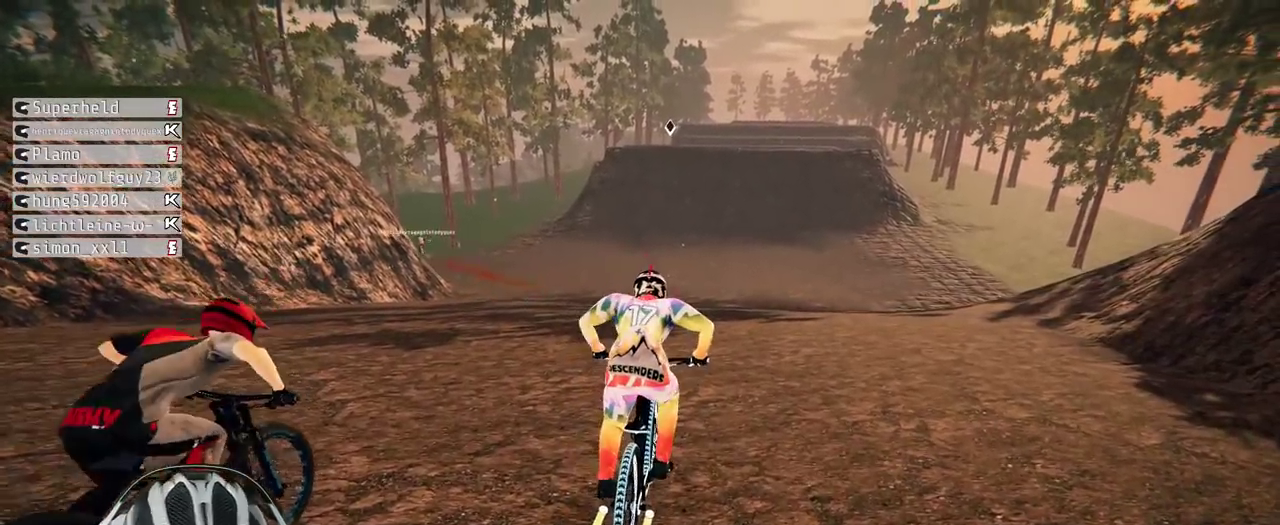
{"buttons": [], "left_stick": "center", "right_stick": "center", "events": []}
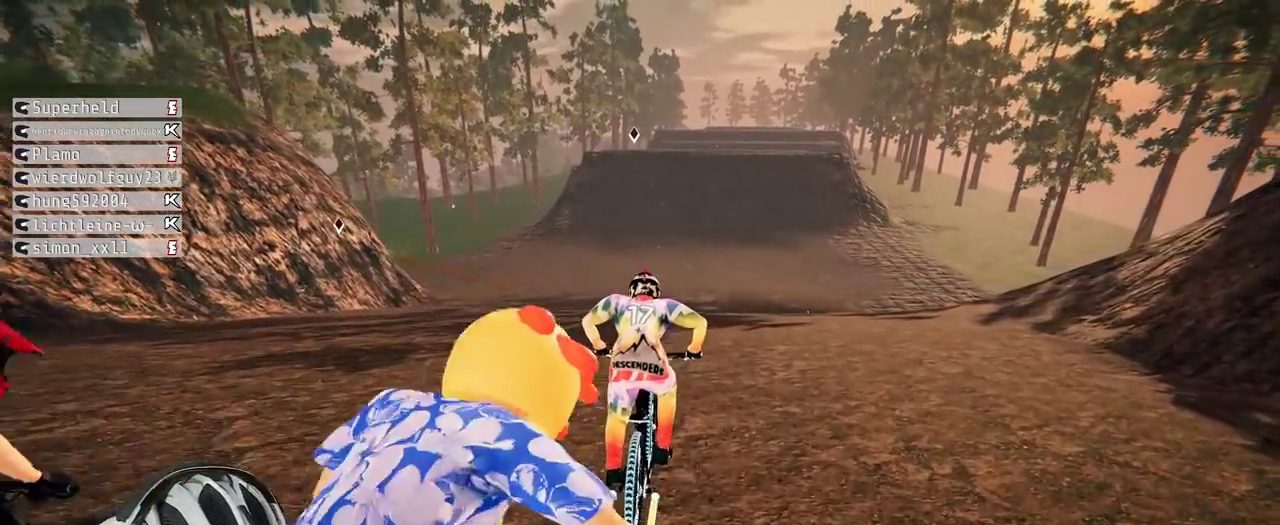
{"buttons": [], "left_stick": "center", "right_stick": "center", "events": []}
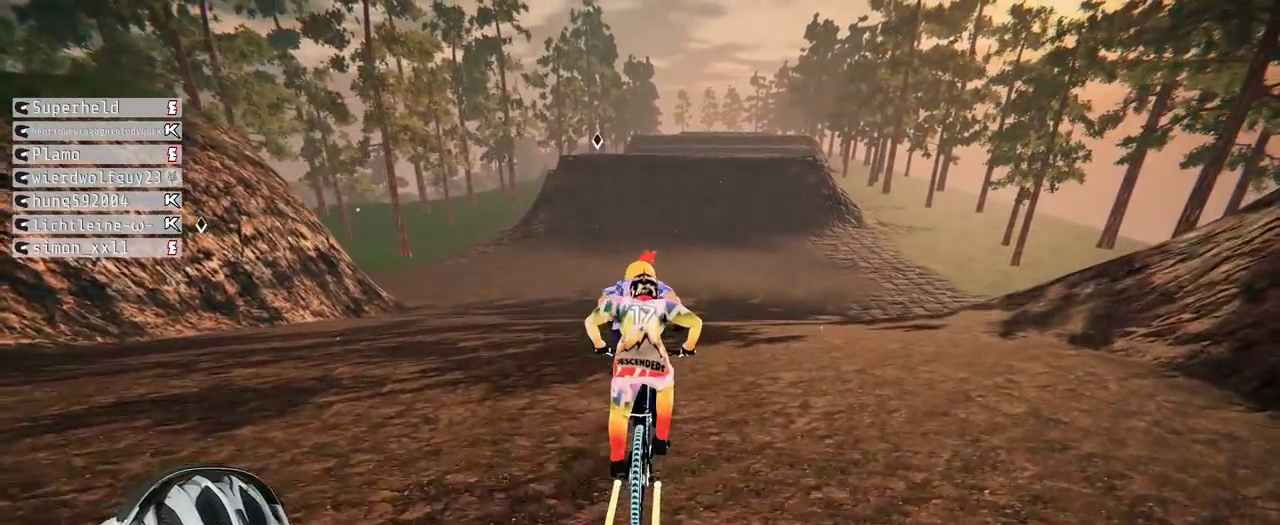
{"buttons": [], "left_stick": "center", "right_stick": "center", "events": []}
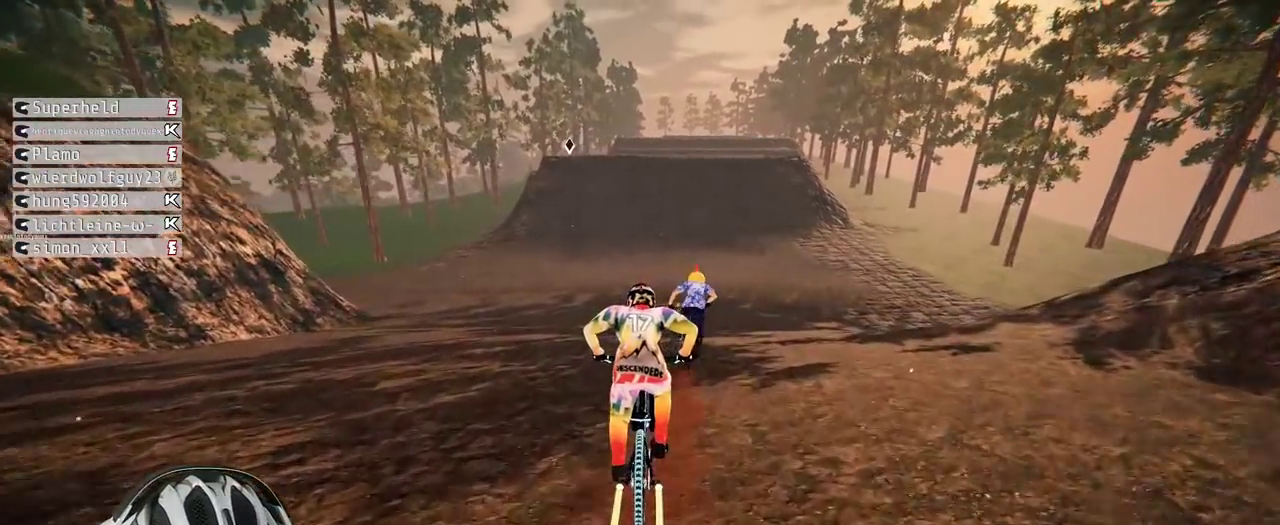
{"buttons": ["R2"], "left_stick": "center", "right_stick": "center", "events": [[250, "R2", "down"], [350, "left_stick", "right"], [450, "left_stick", "center"]]}
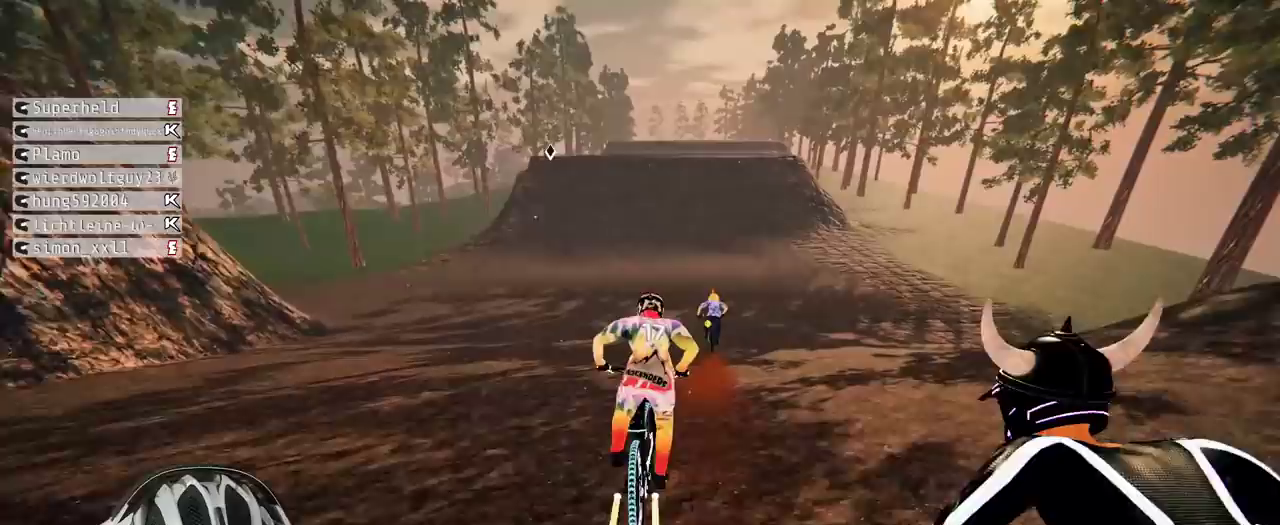
{"buttons": ["R2"], "left_stick": "center", "right_stick": "center", "events": []}
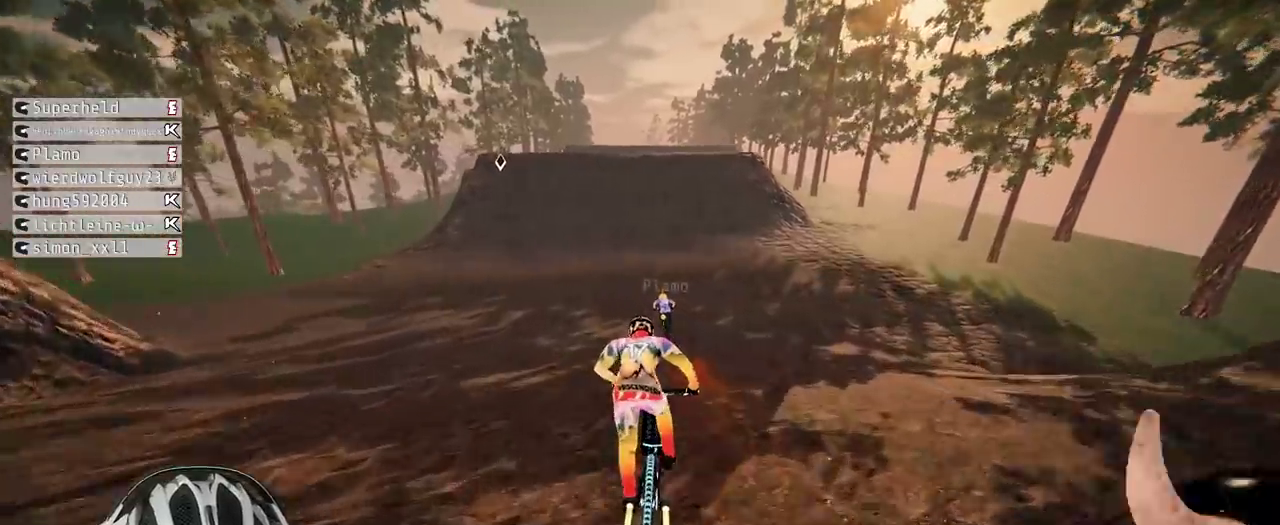
{"buttons": ["R2"], "left_stick": "center", "right_stick": "down", "events": [[83, "right_stick", "down"]]}
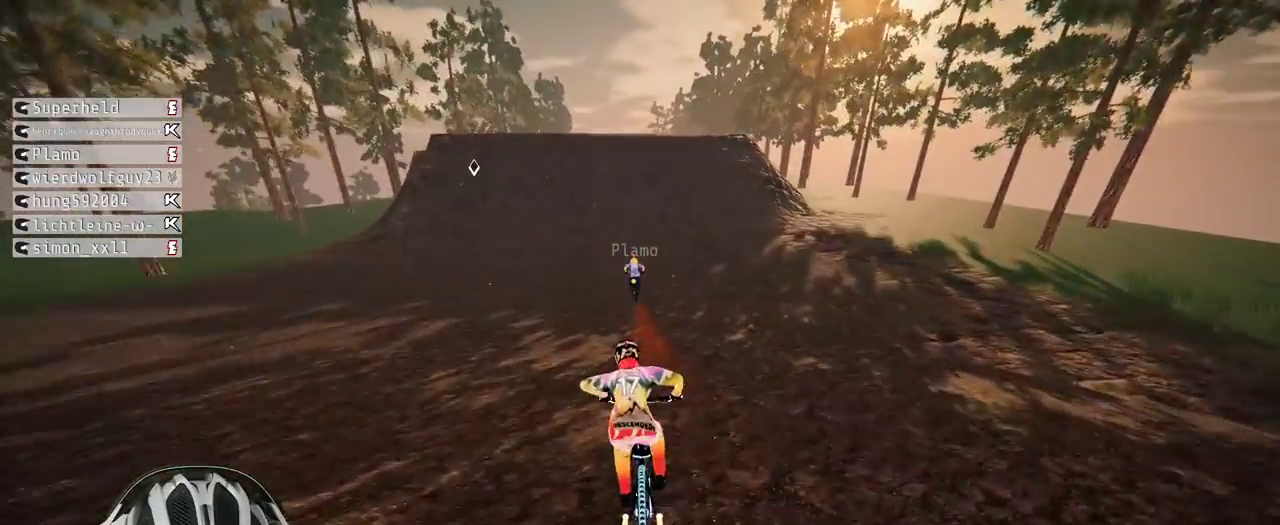
{"buttons": ["R2"], "left_stick": "center", "right_stick": "down", "events": []}
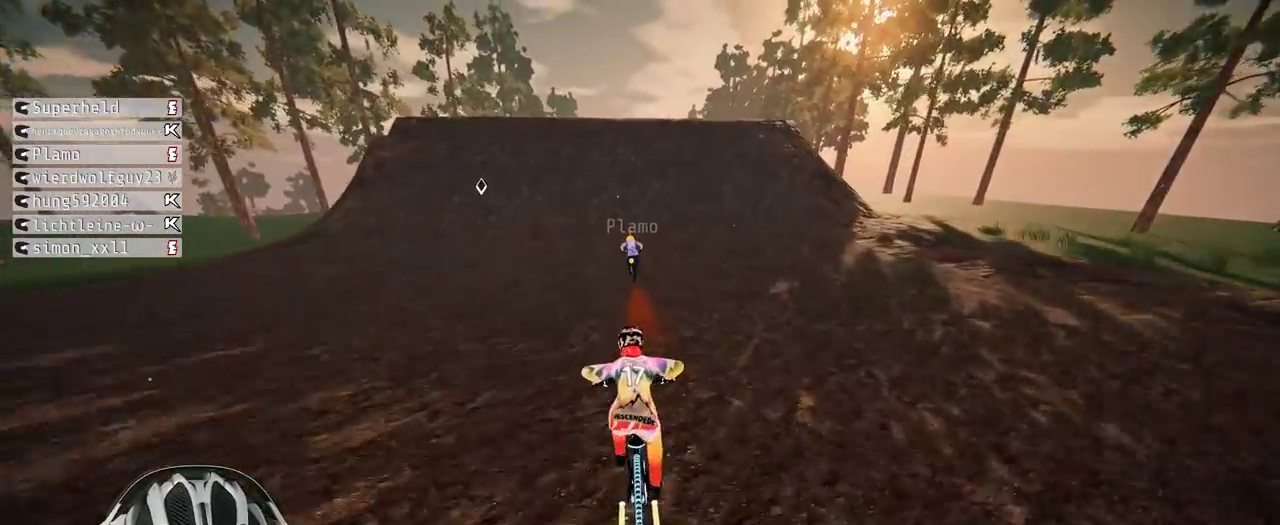
{"buttons": ["R2"], "left_stick": "center", "right_stick": "down", "events": []}
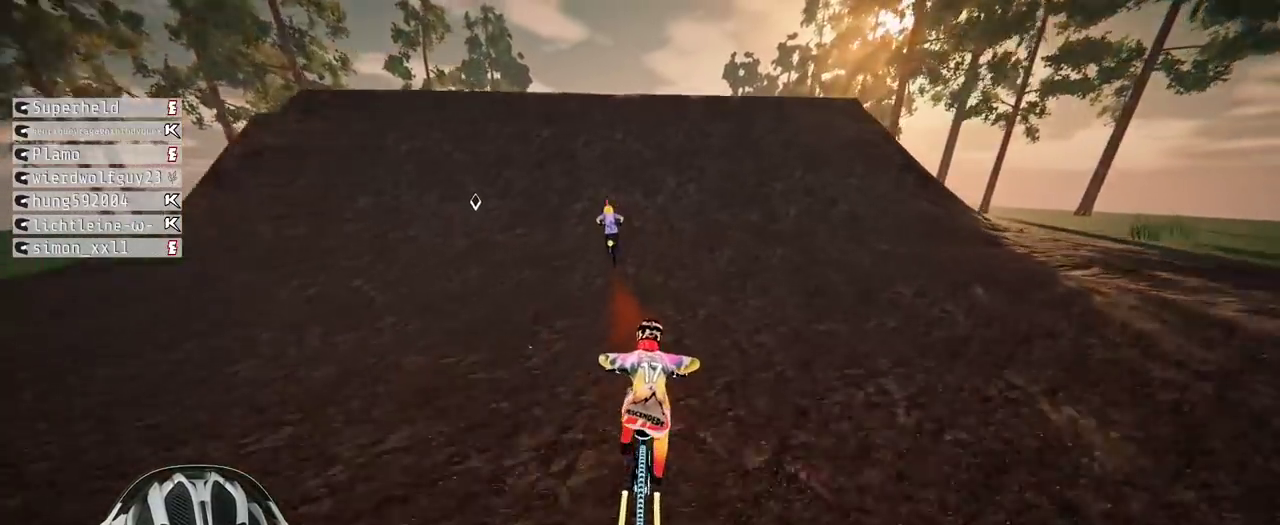
{"buttons": ["R2"], "left_stick": "center", "right_stick": "down", "events": []}
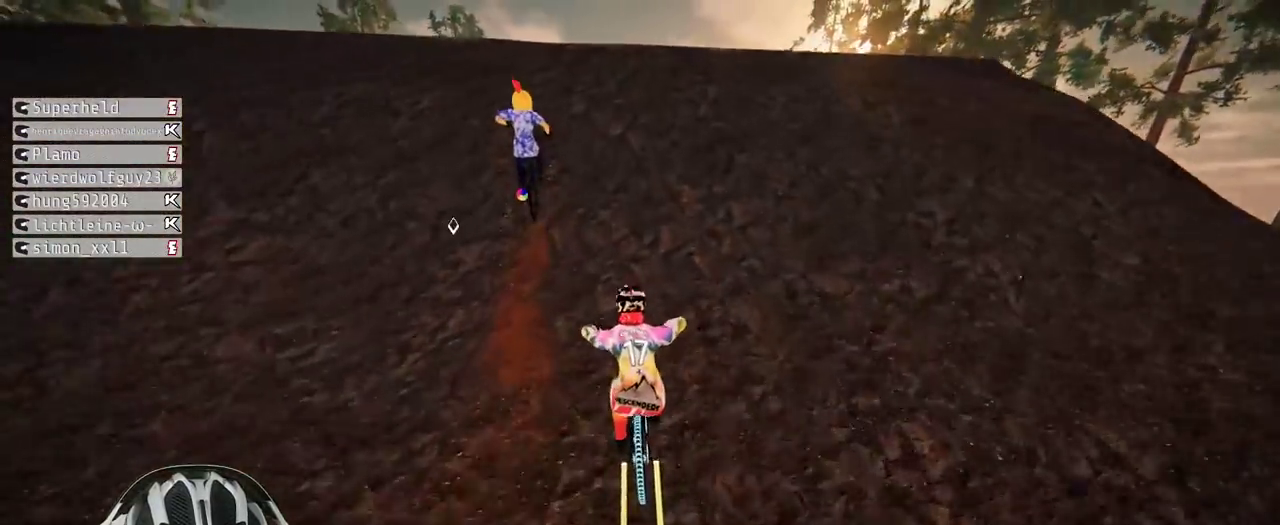
{"buttons": ["R2"], "left_stick": "down", "right_stick": "up", "events": [[183, "left_stick", "down"], [267, "right_stick", "up"]]}
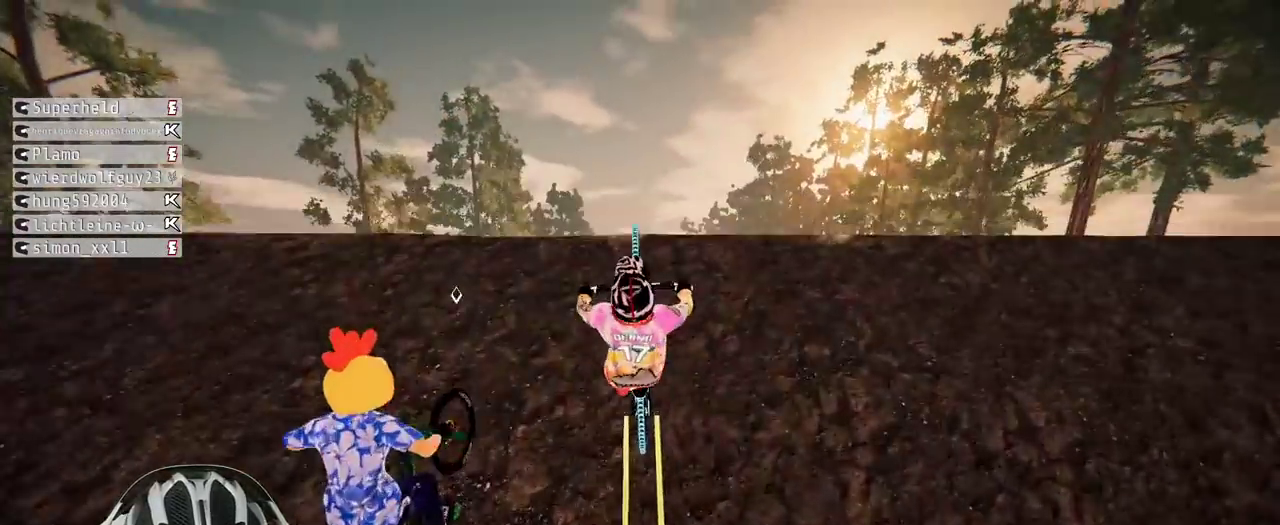
{"buttons": [], "left_stick": "down", "right_stick": "center", "events": [[117, "right_stick", "center"], [450, "R2", "up"]]}
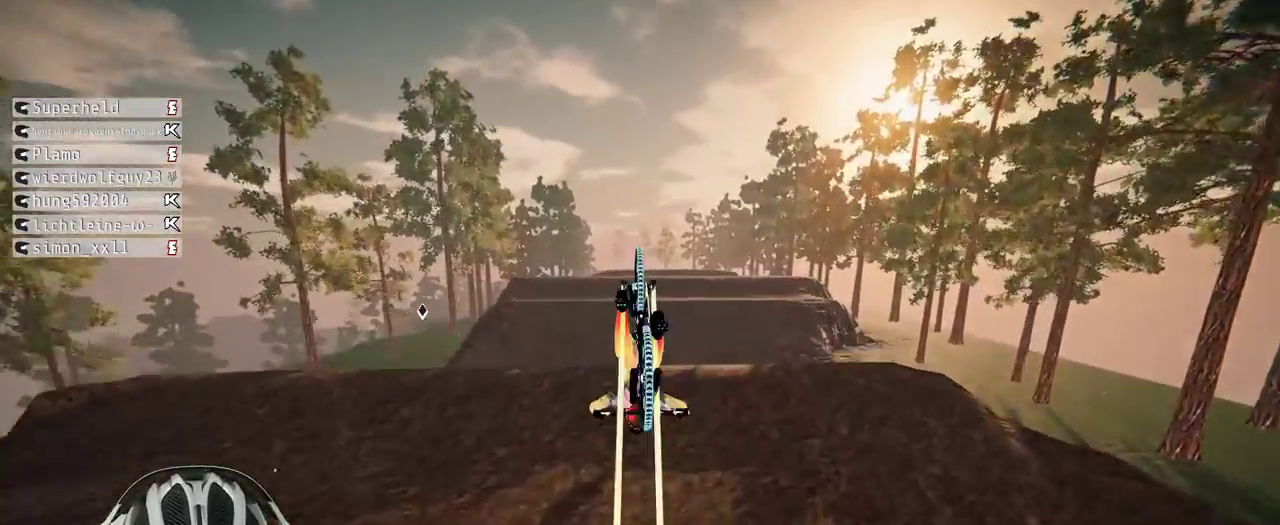
{"buttons": [], "left_stick": "center", "right_stick": "center", "events": [[183, "left_stick", "center"]]}
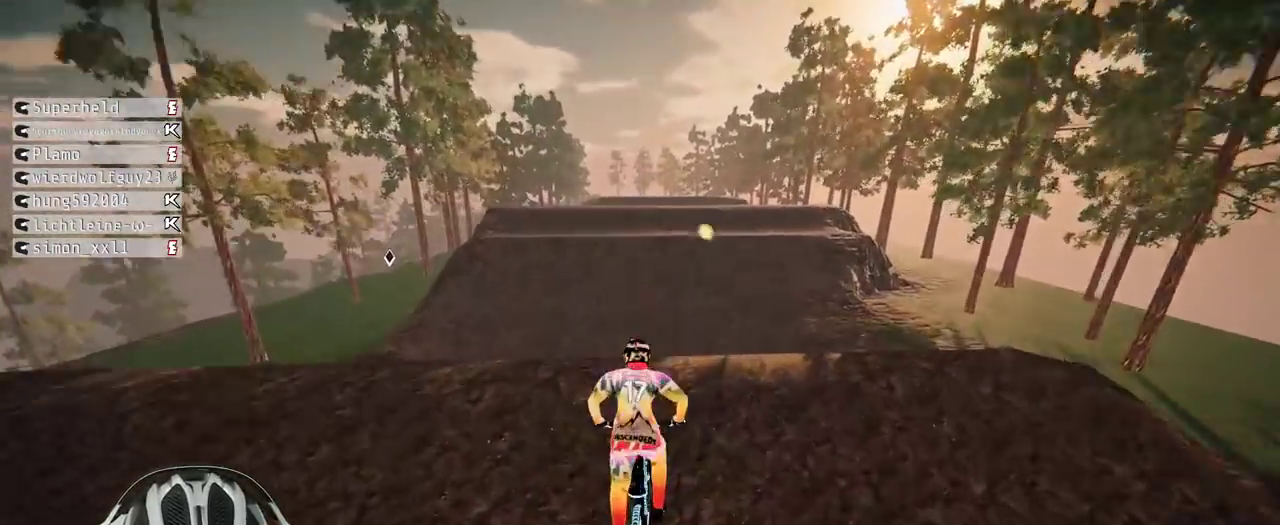
{"buttons": [], "left_stick": "center", "right_stick": "center", "events": []}
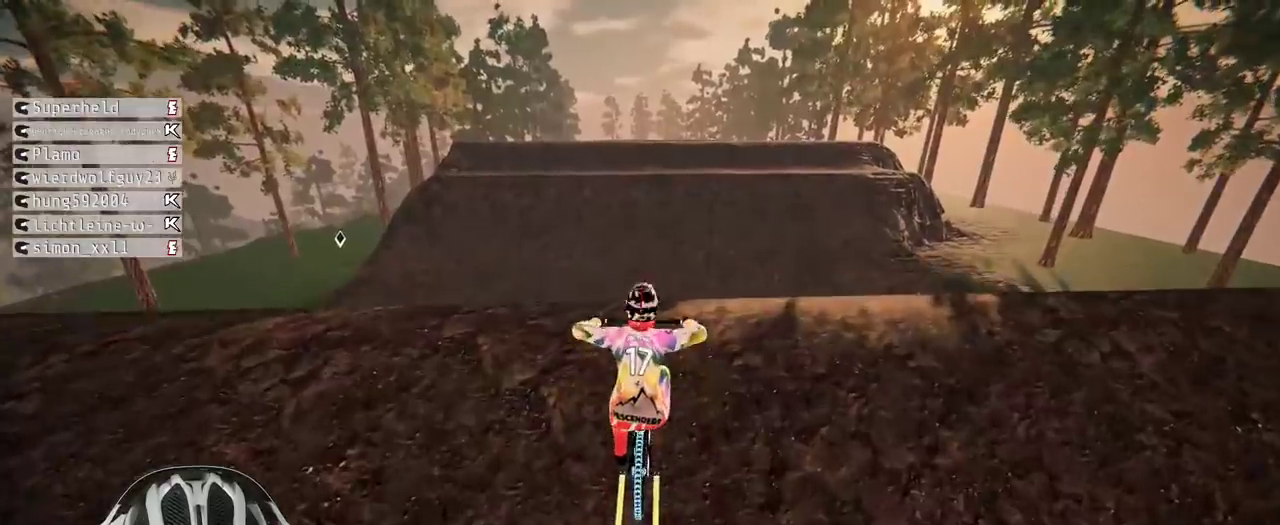
{"buttons": ["R2"], "left_stick": "center", "right_stick": "center", "events": [[67, "R2", "down"], [217, "left_stick", "up"], [383, "left_stick", "center"]]}
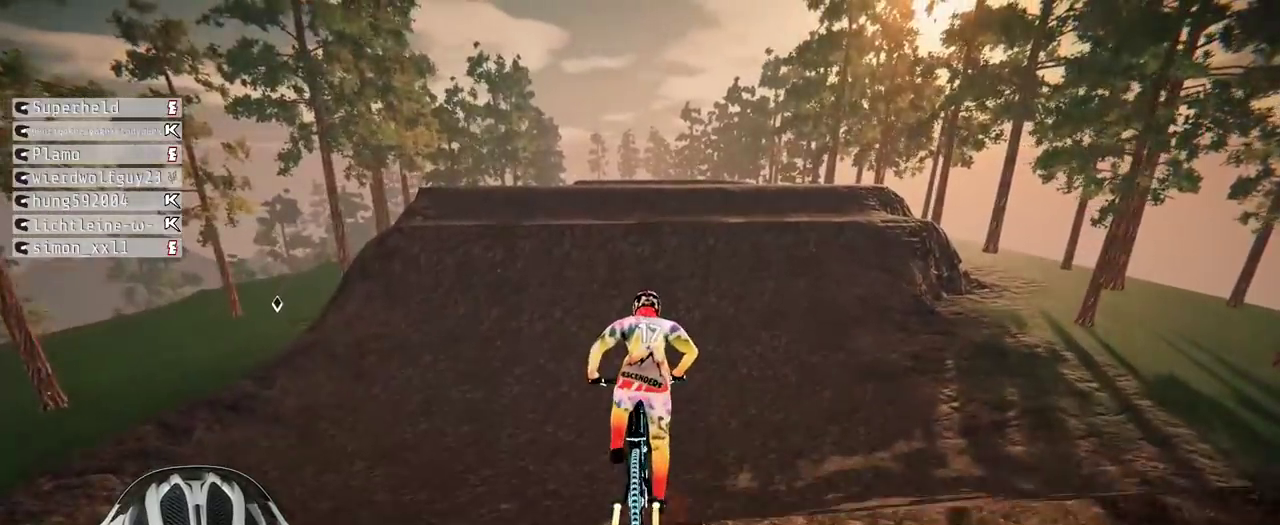
{"buttons": ["R2"], "left_stick": "center", "right_stick": "center", "events": []}
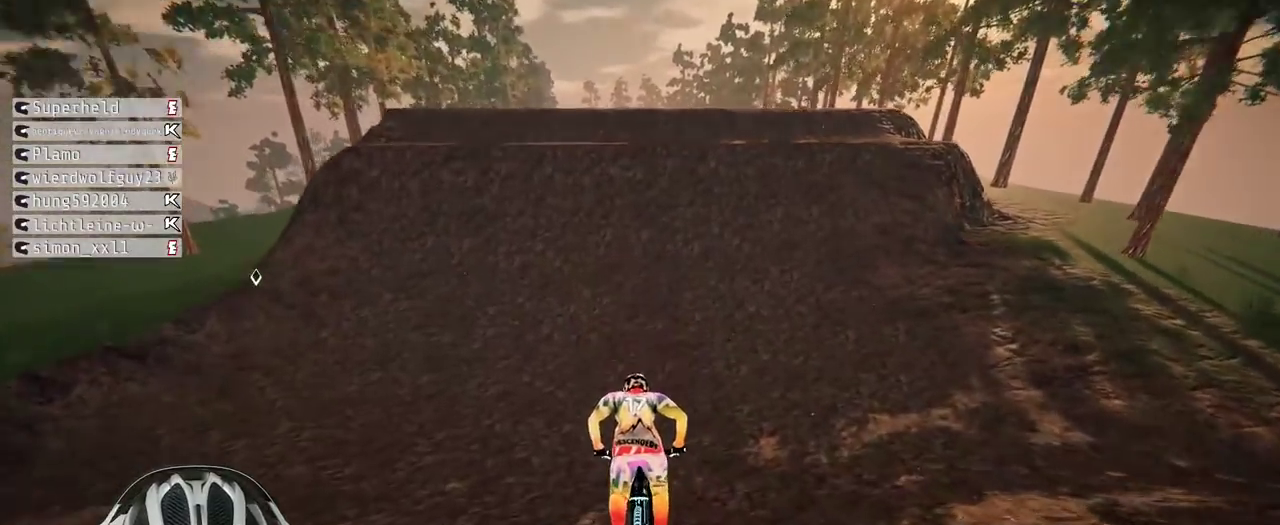
{"buttons": ["R2"], "left_stick": "center", "right_stick": "down", "events": [[150, "right_stick", "down"]]}
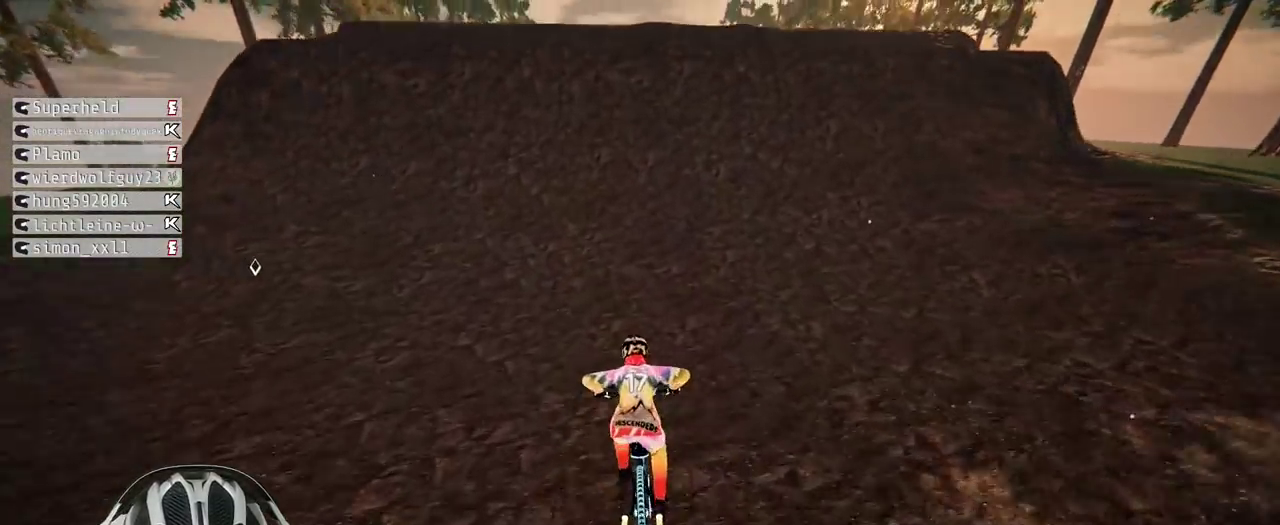
{"buttons": ["R2"], "left_stick": "center", "right_stick": "down", "events": []}
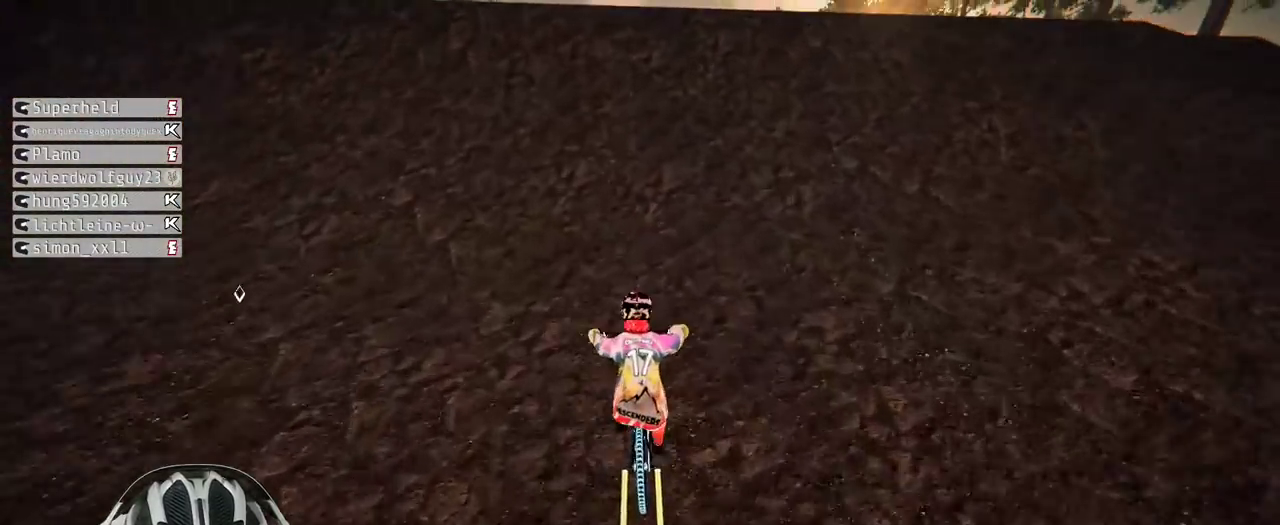
{"buttons": ["R2"], "left_stick": "down", "right_stick": "up", "events": [[283, "left_stick", "down"], [383, "right_stick", "up"]]}
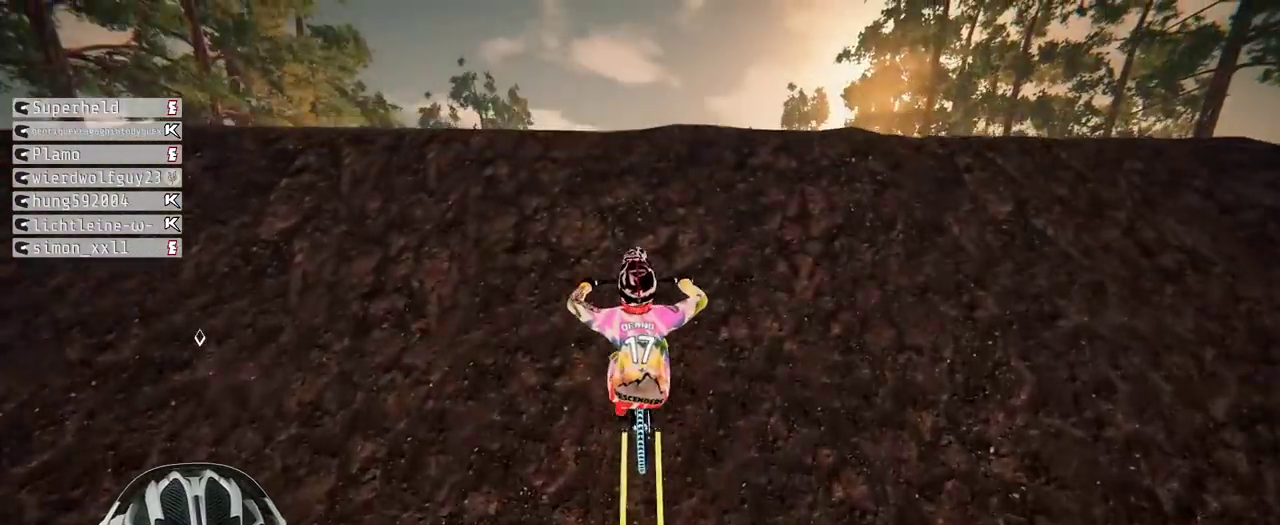
{"buttons": ["R2"], "left_stick": "down", "right_stick": "up", "events": []}
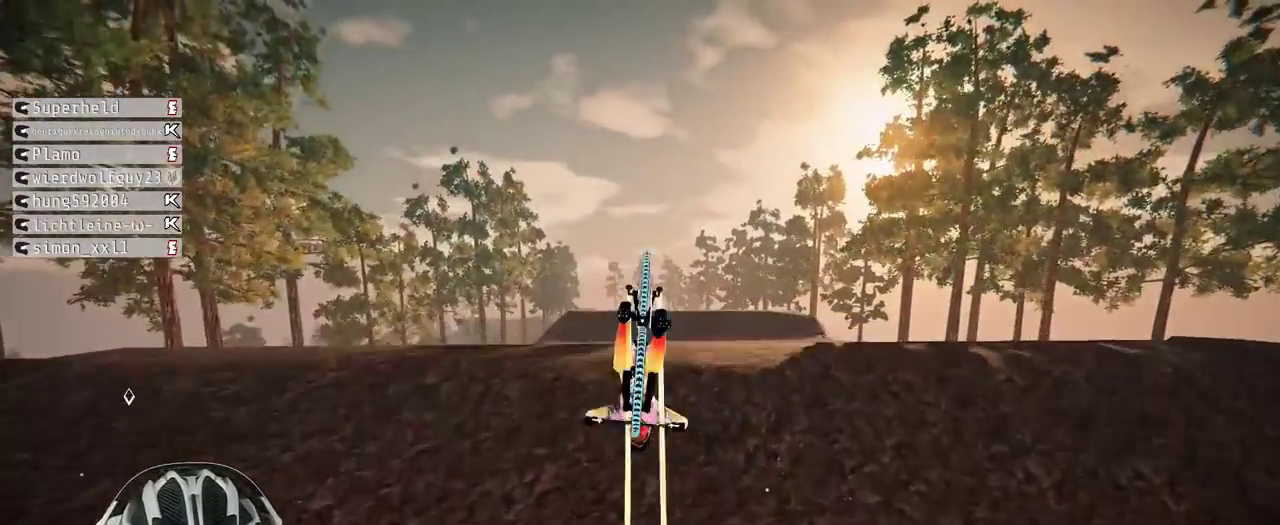
{"buttons": ["R2"], "left_stick": "center", "right_stick": "center", "events": [[167, "right_stick", "center"], [333, "left_stick", "center"]]}
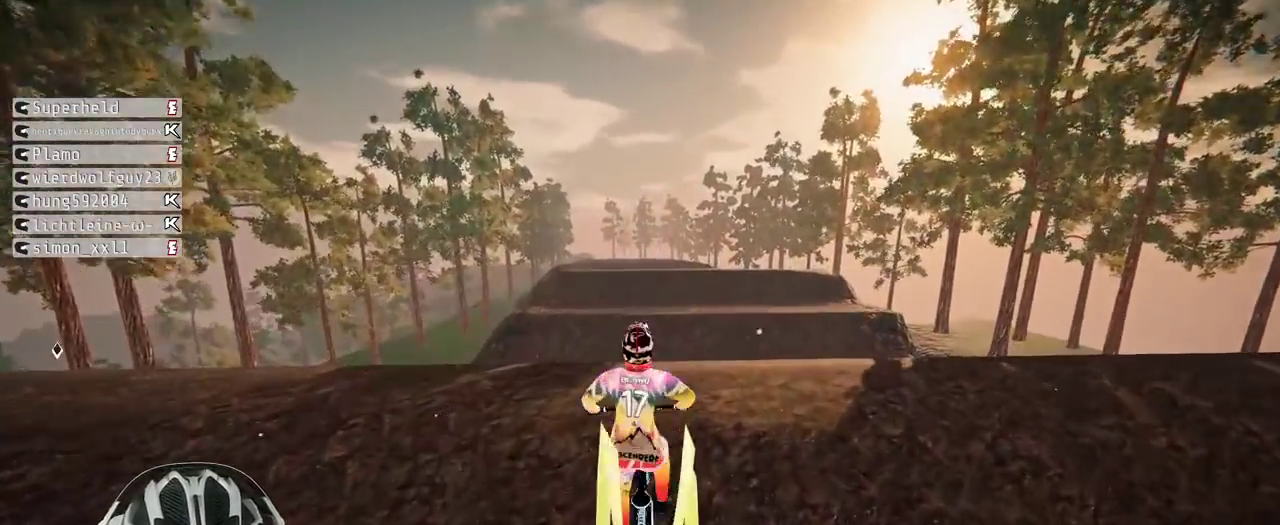
{"buttons": ["R2"], "left_stick": "center", "right_stick": "center", "events": [[183, "left_stick", "up"], [350, "left_stick", "center"]]}
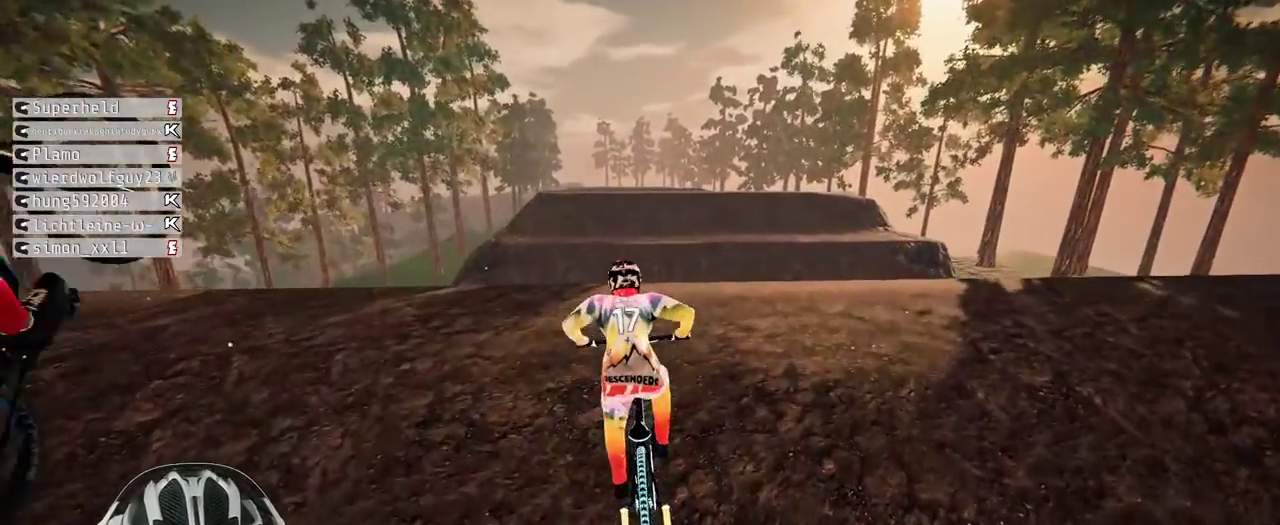
{"buttons": ["R2"], "left_stick": "center", "right_stick": "down", "events": [[33, "right_stick", "down"], [250, "left_stick", "up-right"], [317, "left_stick", "up"], [433, "left_stick", "center"]]}
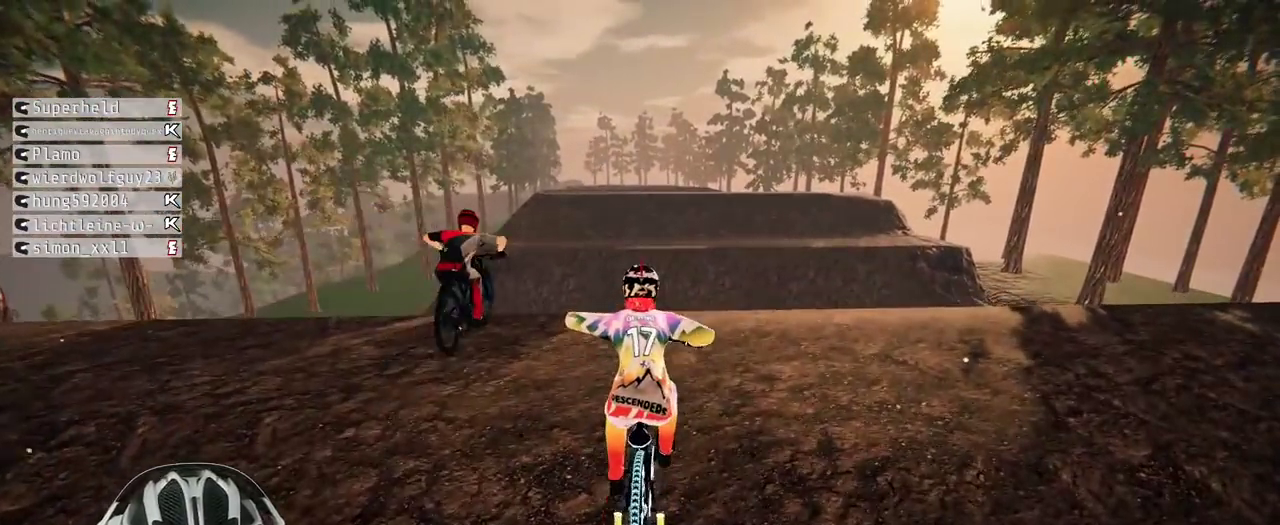
{"buttons": ["R2"], "left_stick": "down", "right_stick": "up", "events": [[200, "left_stick", "up-right"], [283, "left_stick", "center"], [367, "left_stick", "down"], [433, "right_stick", "up"]]}